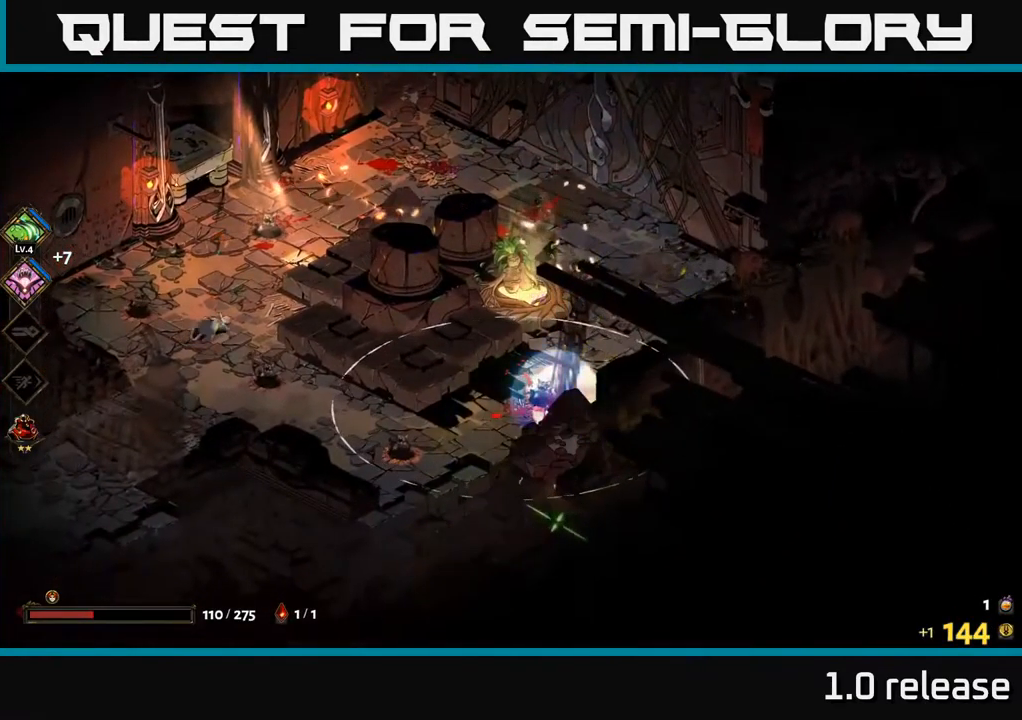
Gameplay with a controller (Xbox layout); each line is a JSON object with the inputs held at the frame after it. "events" lists button and stick changes between this image and that frame as [ms after this image, input, new state], when the widget could be followed in between. Not read: L3 R3.
{"buttons": [], "left_stick": "up-left", "right_stick": "center", "events": [[266, "left_stick", "left"], [316, "A", "down"], [366, "X", "down"], [400, "left_stick", "up-left"], [450, "A", "up"], [450, "X", "up"]]}
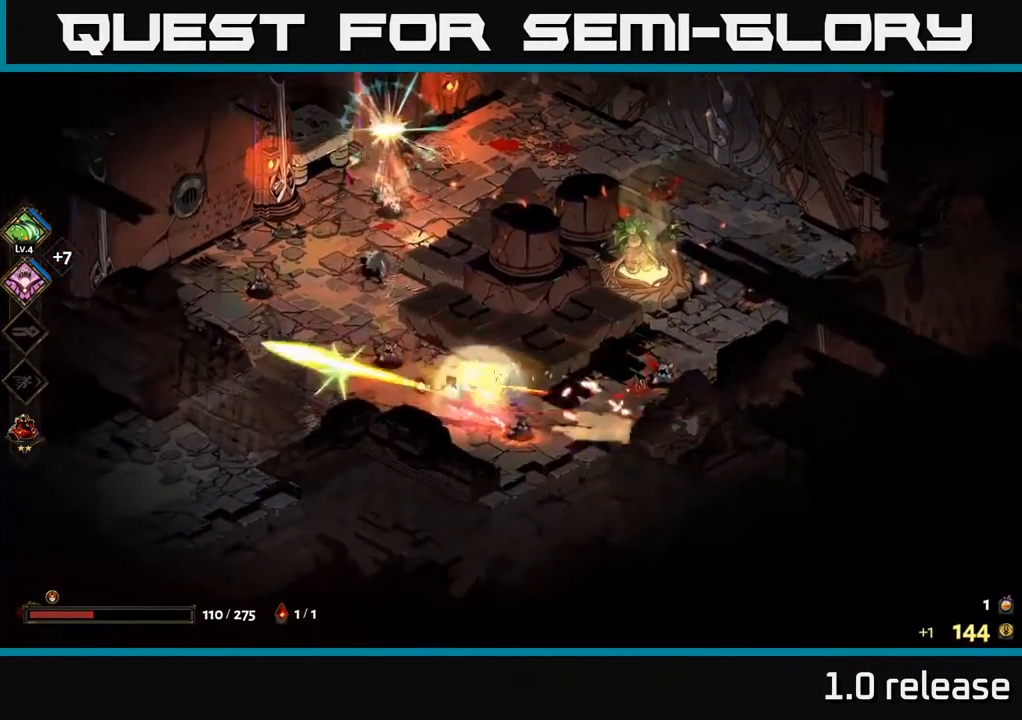
{"buttons": [], "left_stick": "down-left", "right_stick": "center", "events": [[33, "A", "down"], [33, "left_stick", "up"], [50, "X", "down"], [133, "X", "up"], [166, "A", "up"], [183, "left_stick", "up-left"], [250, "X", "down"], [316, "X", "up"], [467, "left_stick", "down-left"]]}
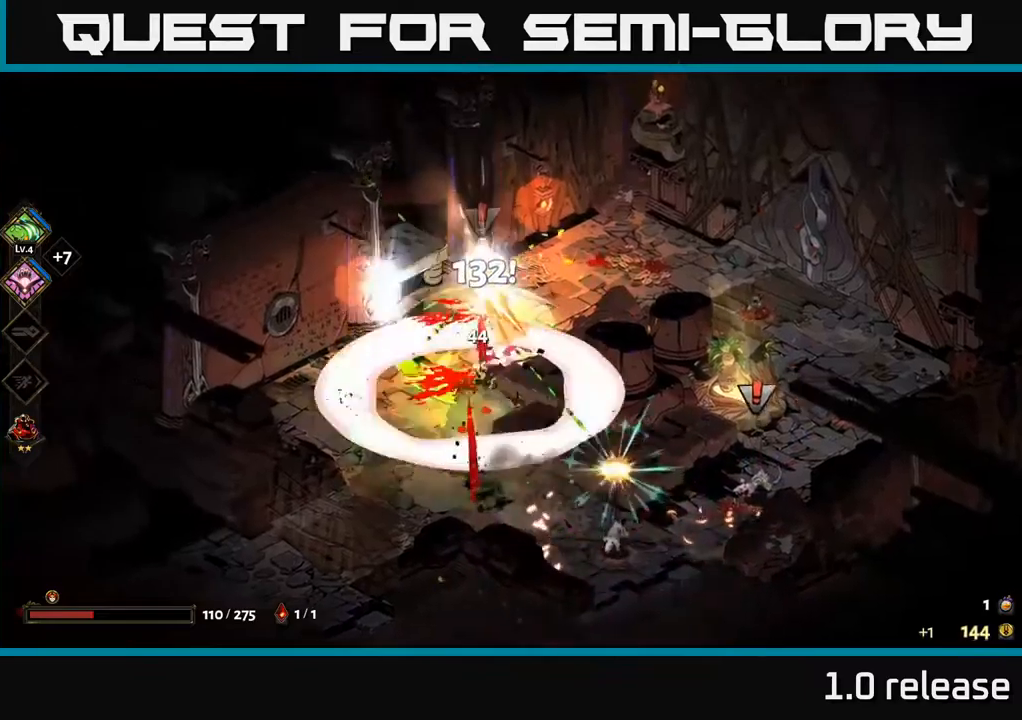
{"buttons": [], "left_stick": "up-left", "right_stick": "center", "events": [[167, "left_stick", "left"], [250, "A", "down"], [383, "A", "up"], [500, "left_stick", "up-left"]]}
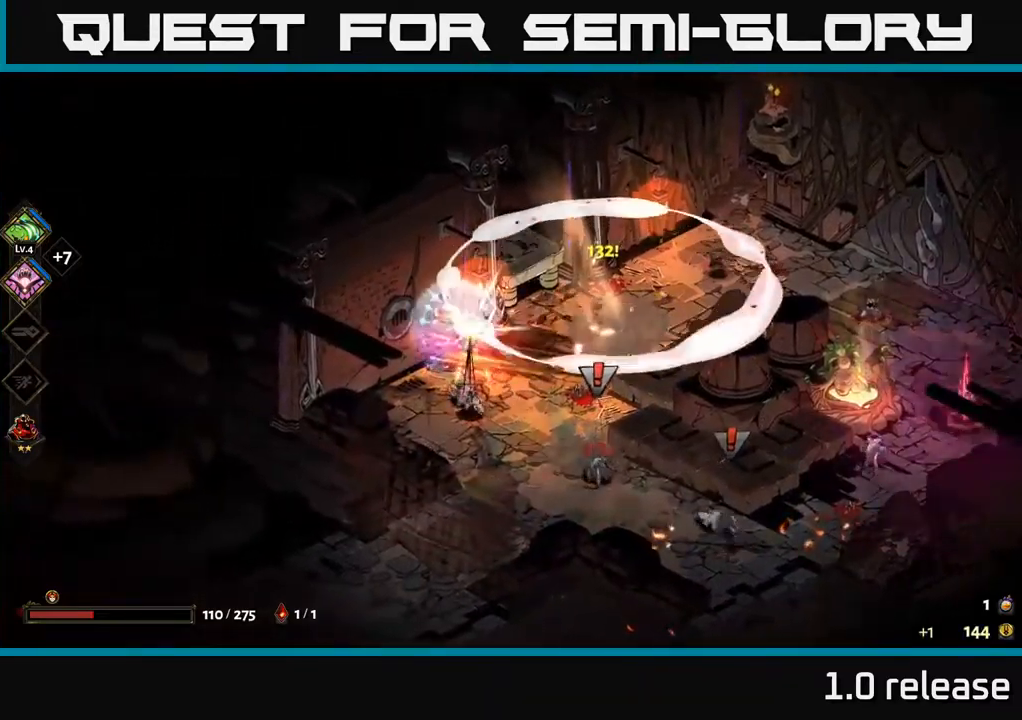
{"buttons": ["A"], "left_stick": "down-right", "right_stick": "center", "events": [[367, "A", "down"], [367, "left_stick", "down-right"], [400, "X", "down"], [483, "X", "up"]]}
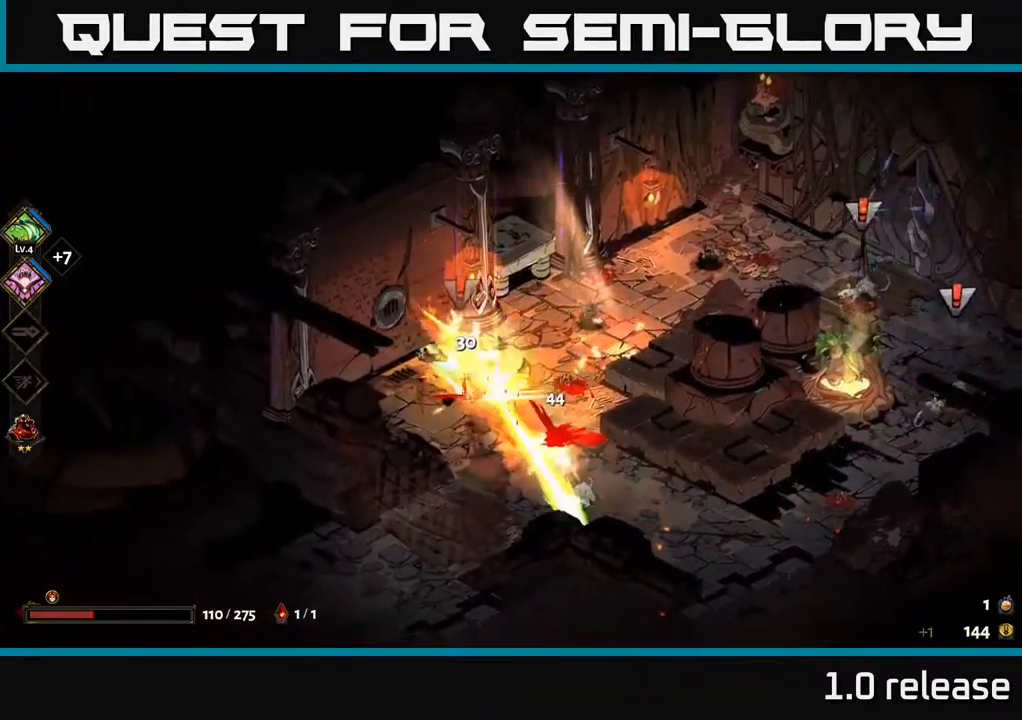
{"buttons": [], "left_stick": "right", "right_stick": "center", "events": [[17, "A", "up"], [67, "A", "down"], [100, "X", "down"], [117, "A", "up"], [150, "X", "up"], [467, "left_stick", "right"]]}
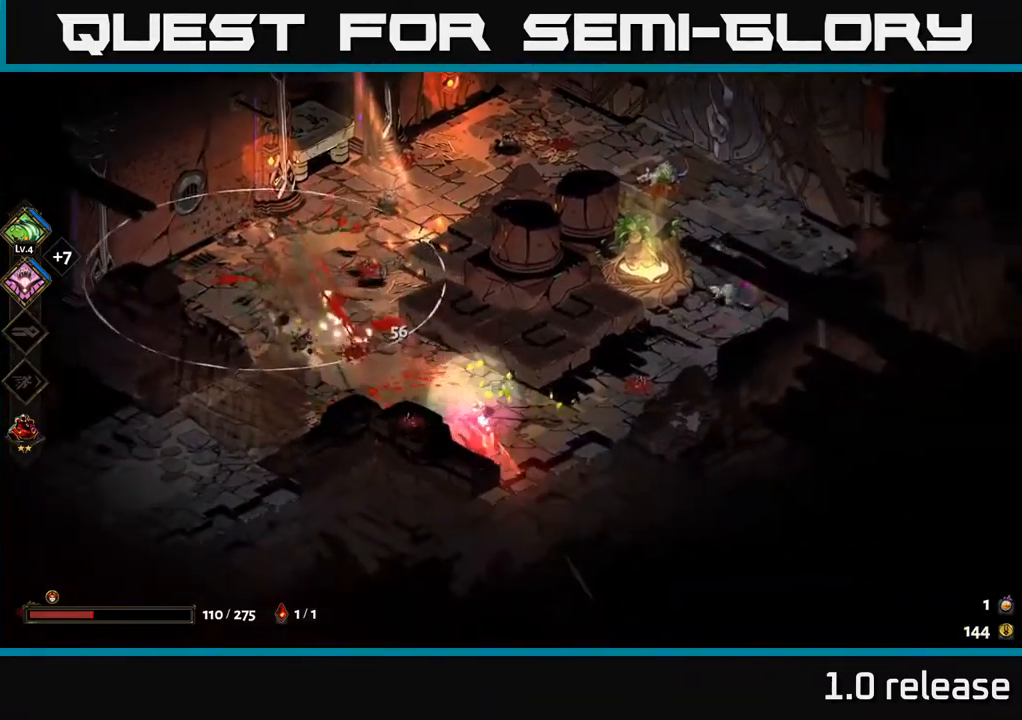
{"buttons": ["A", "X"], "left_stick": "up-right", "right_stick": "center", "events": [[450, "A", "down"], [467, "left_stick", "up-right"], [500, "X", "down"]]}
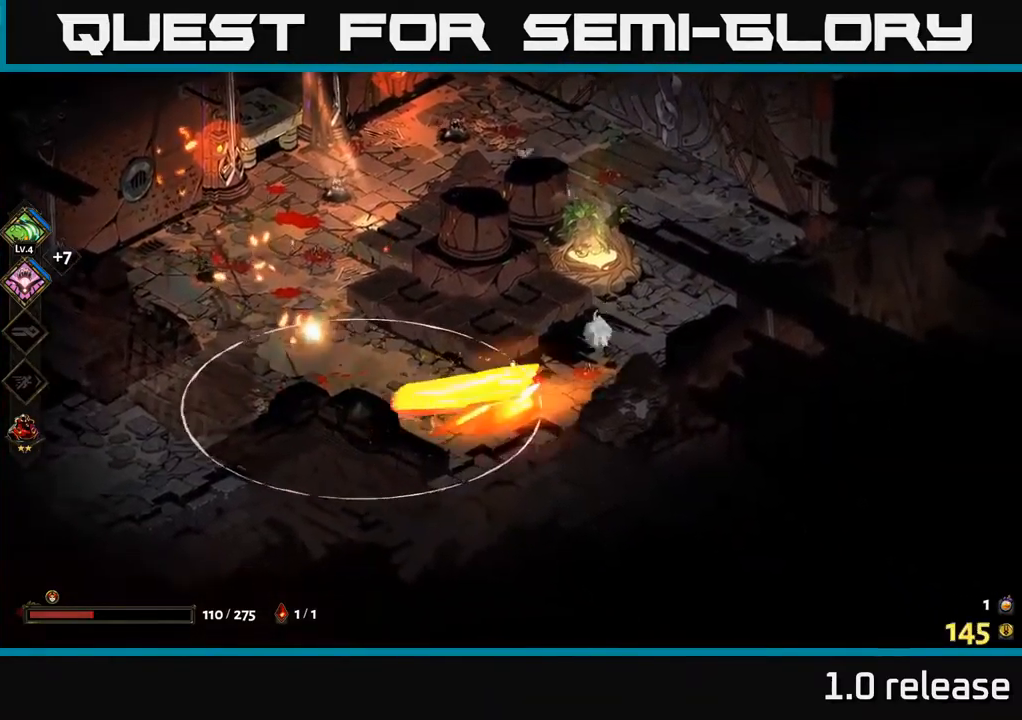
{"buttons": [], "left_stick": "left", "right_stick": "center", "events": [[67, "A", "up"], [67, "X", "up"], [133, "A", "down"], [167, "X", "down"], [183, "left_stick", "up"], [217, "X", "up"], [250, "A", "up"], [300, "A", "down"], [317, "X", "down"], [350, "A", "up"], [400, "X", "up"], [450, "left_stick", "left"]]}
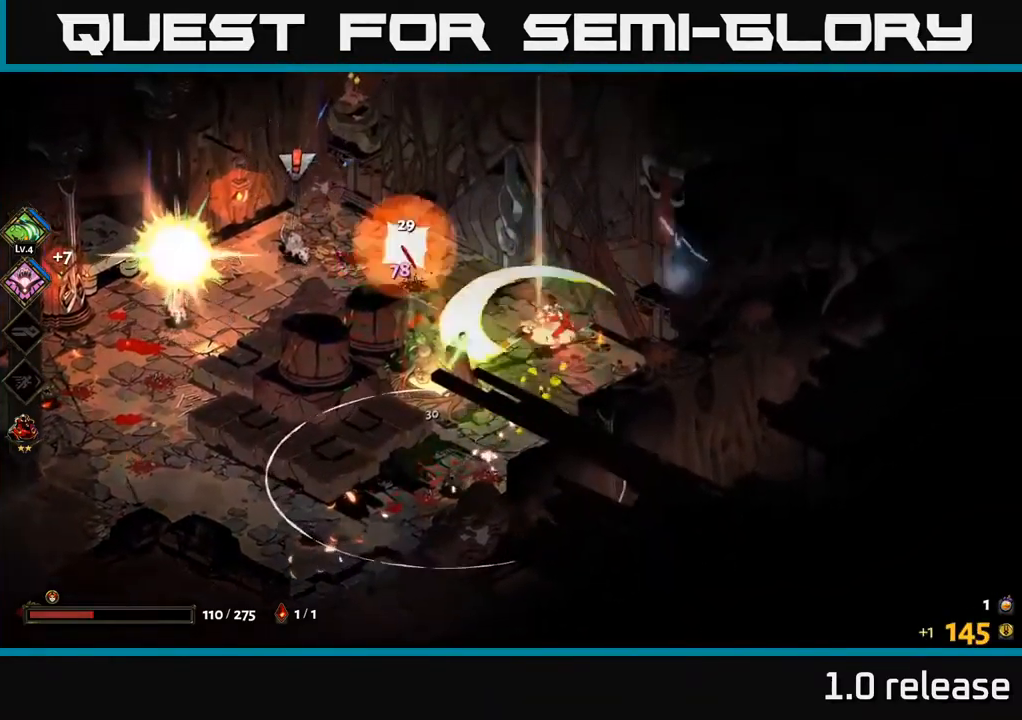
{"buttons": [], "left_stick": "center", "right_stick": "center", "events": [[167, "left_stick", "center"]]}
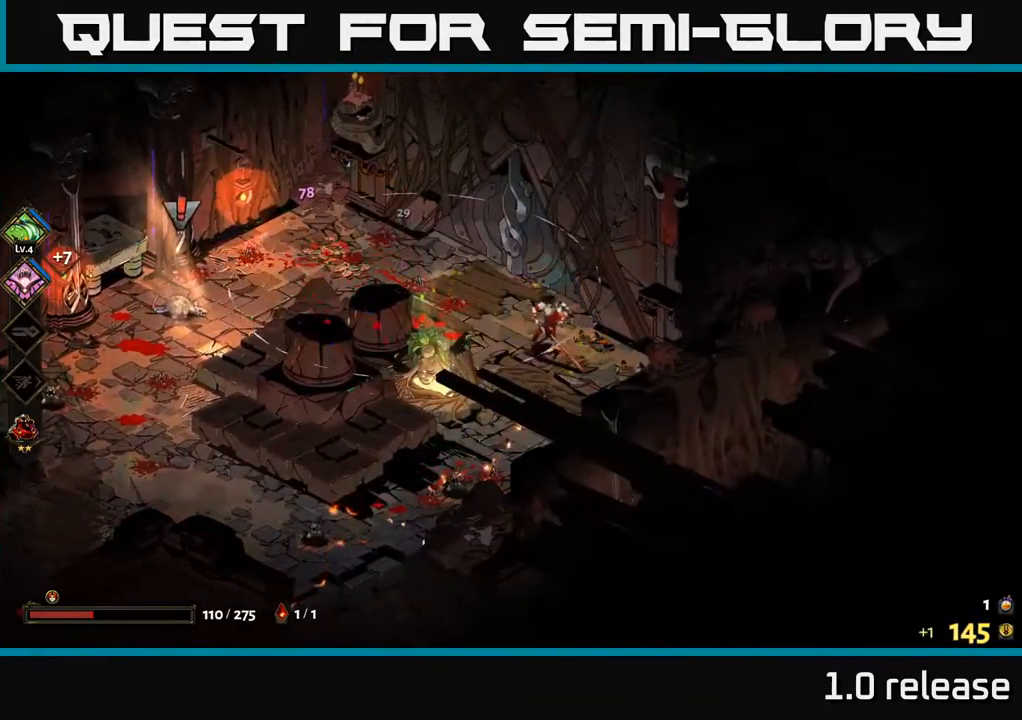
{"buttons": [], "left_stick": "left", "right_stick": "center", "events": [[50, "left_stick", "left"]]}
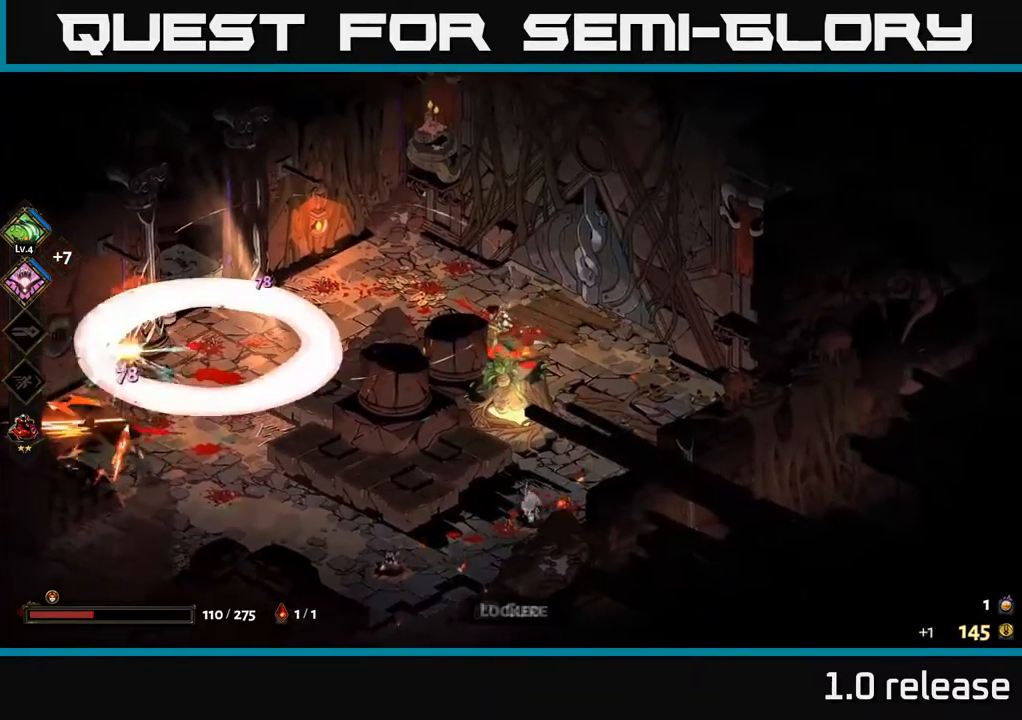
{"buttons": [], "left_stick": "left", "right_stick": "center", "events": []}
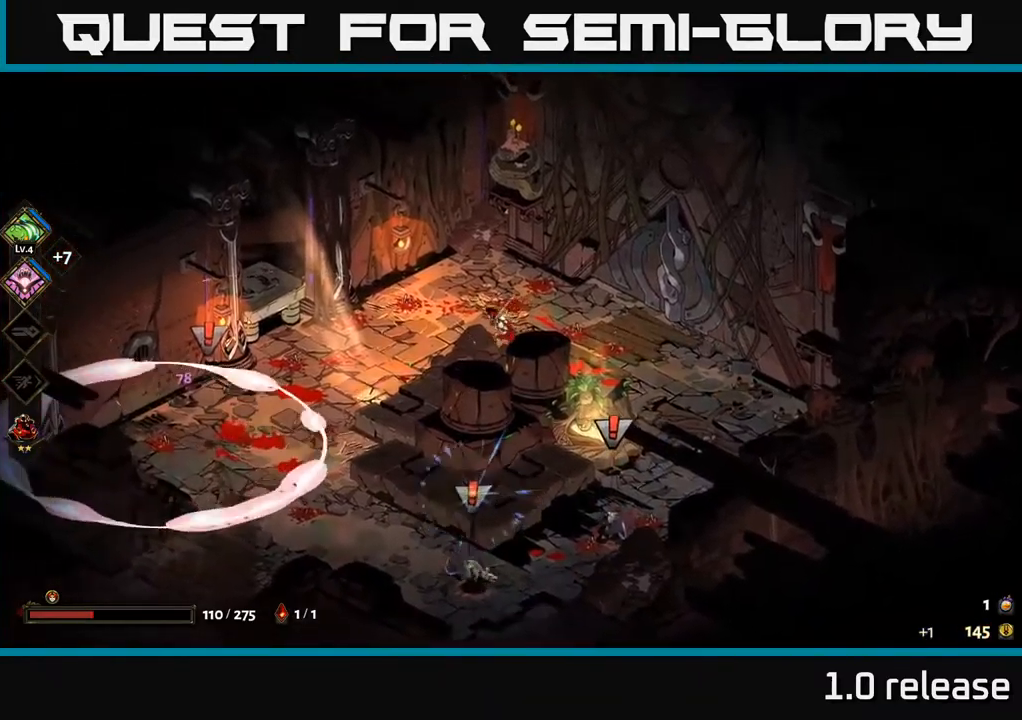
{"buttons": ["A"], "left_stick": "down", "right_stick": "center", "events": [[117, "left_stick", "down"], [183, "left_stick", "down-right"], [250, "A", "down"], [300, "X", "down"], [350, "A", "up"], [367, "X", "up"], [367, "left_stick", "down"], [417, "A", "down"], [433, "X", "down"], [500, "X", "up"]]}
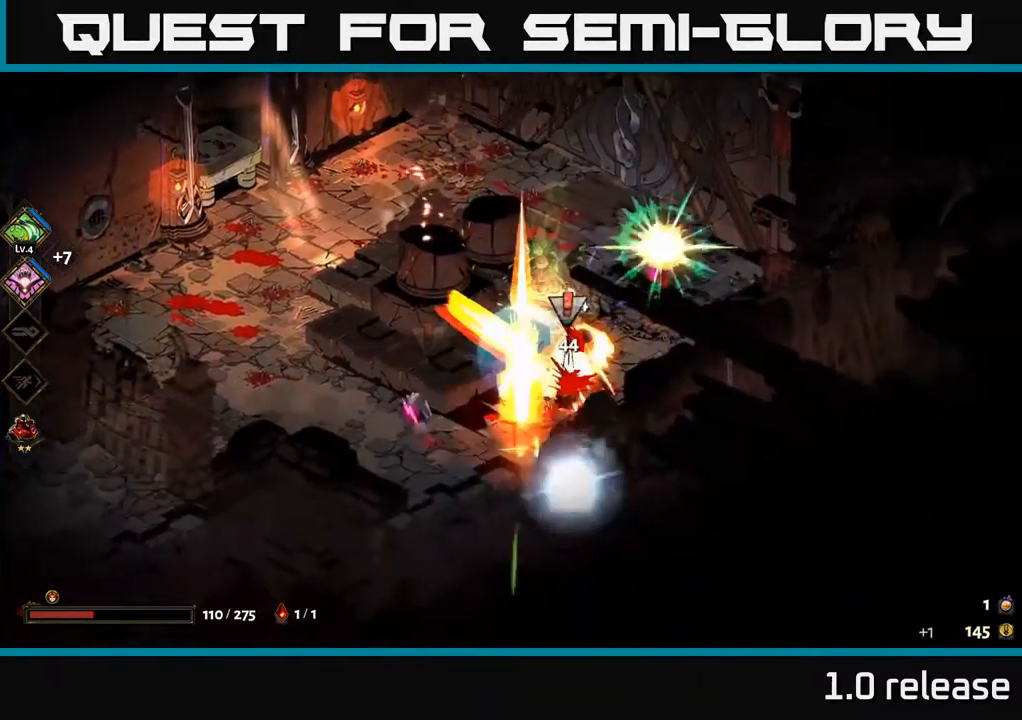
{"buttons": [], "left_stick": "left", "right_stick": "center", "events": [[17, "A", "up"], [117, "X", "down"], [183, "X", "up"], [183, "left_stick", "left"], [267, "A", "down"], [283, "X", "down"], [367, "X", "up"], [383, "A", "up"]]}
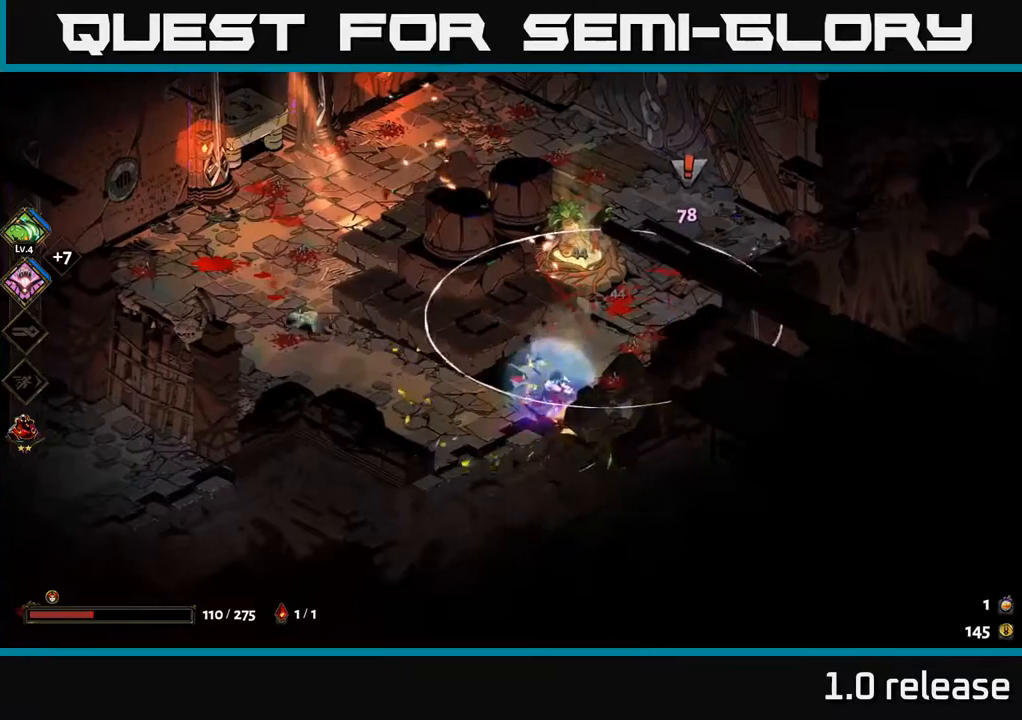
{"buttons": ["A", "X"], "left_stick": "up-left", "right_stick": "center", "events": [[417, "left_stick", "up-left"], [434, "A", "down"], [484, "X", "down"]]}
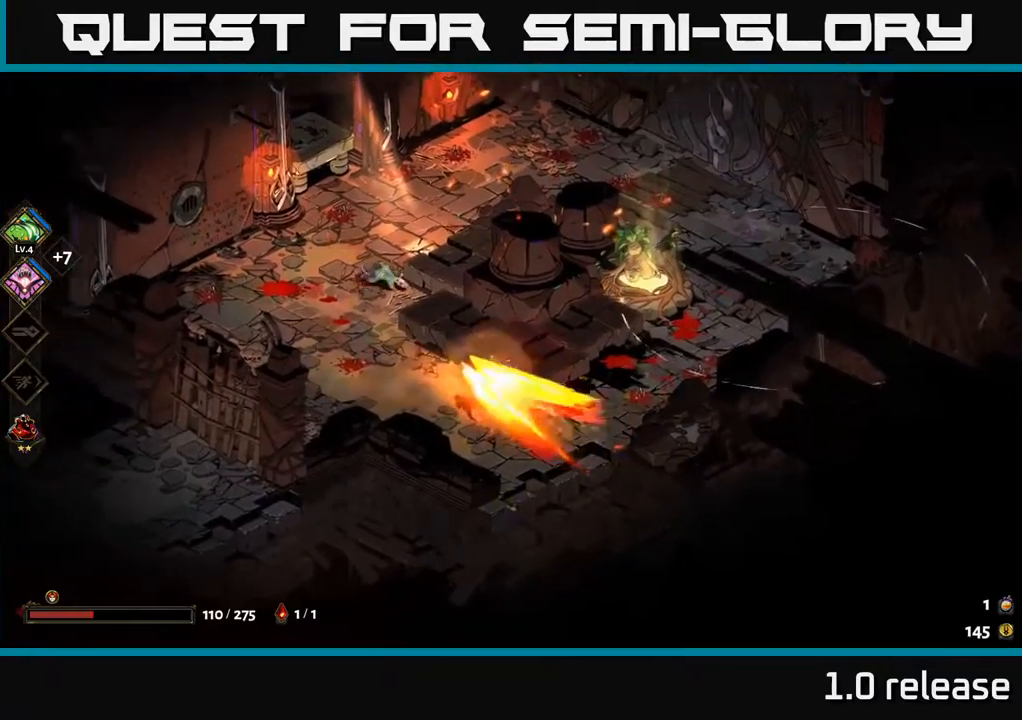
{"buttons": [], "left_stick": "up-left", "right_stick": "center", "events": [[67, "A", "up"], [67, "X", "up"], [284, "left_stick", "up"], [400, "left_stick", "up-left"]]}
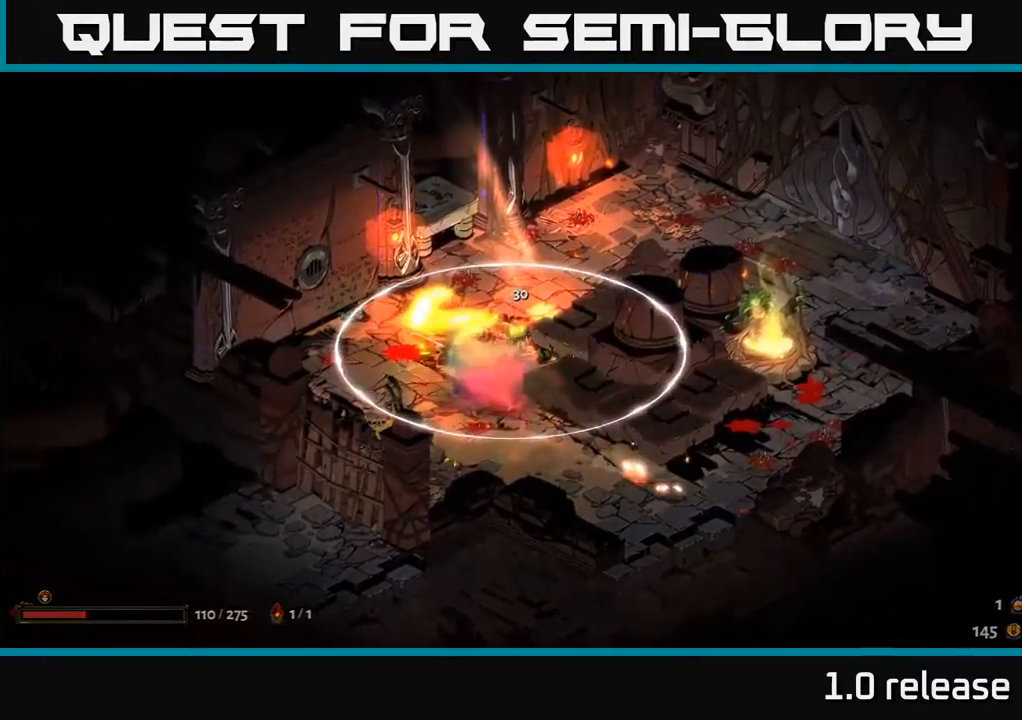
{"buttons": [], "left_stick": "right", "right_stick": "center", "events": [[267, "left_stick", "center"], [350, "left_stick", "right"]]}
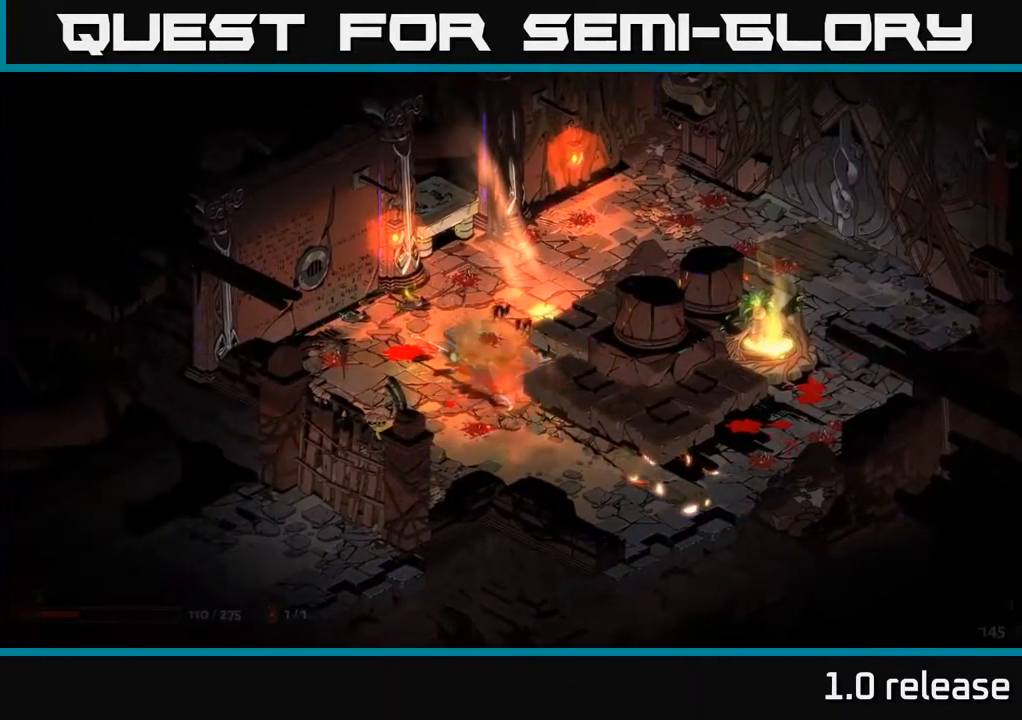
{"buttons": [], "left_stick": "up-right", "right_stick": "center", "events": [[50, "left_stick", "up-right"]]}
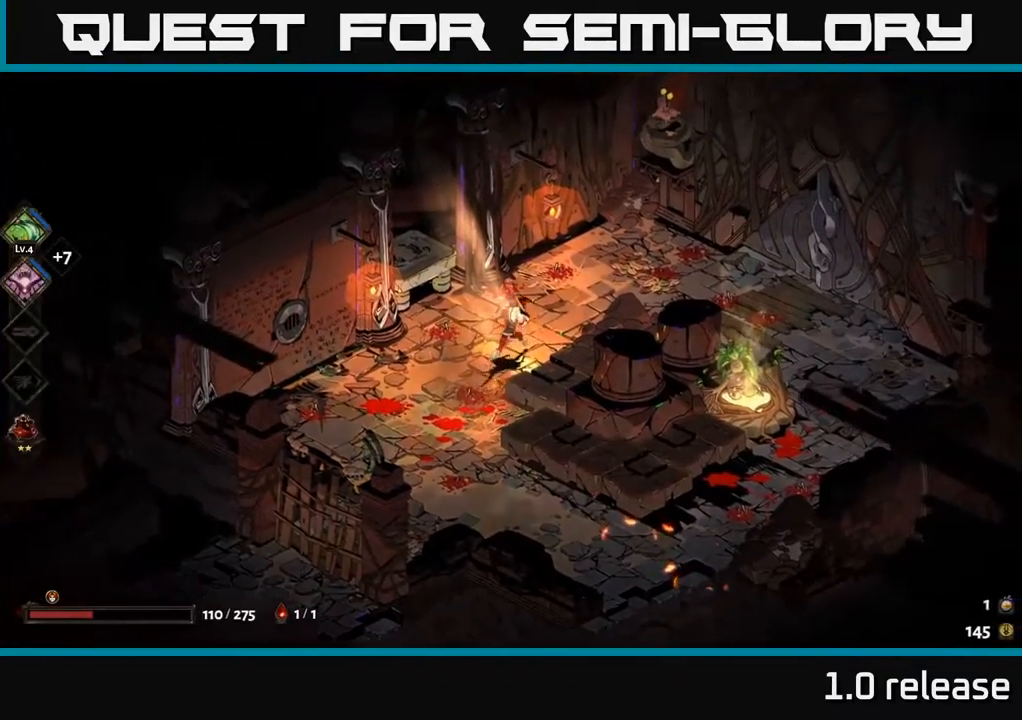
{"buttons": [], "left_stick": "right", "right_stick": "center", "events": [[134, "left_stick", "right"], [234, "A", "down"], [367, "A", "up"]]}
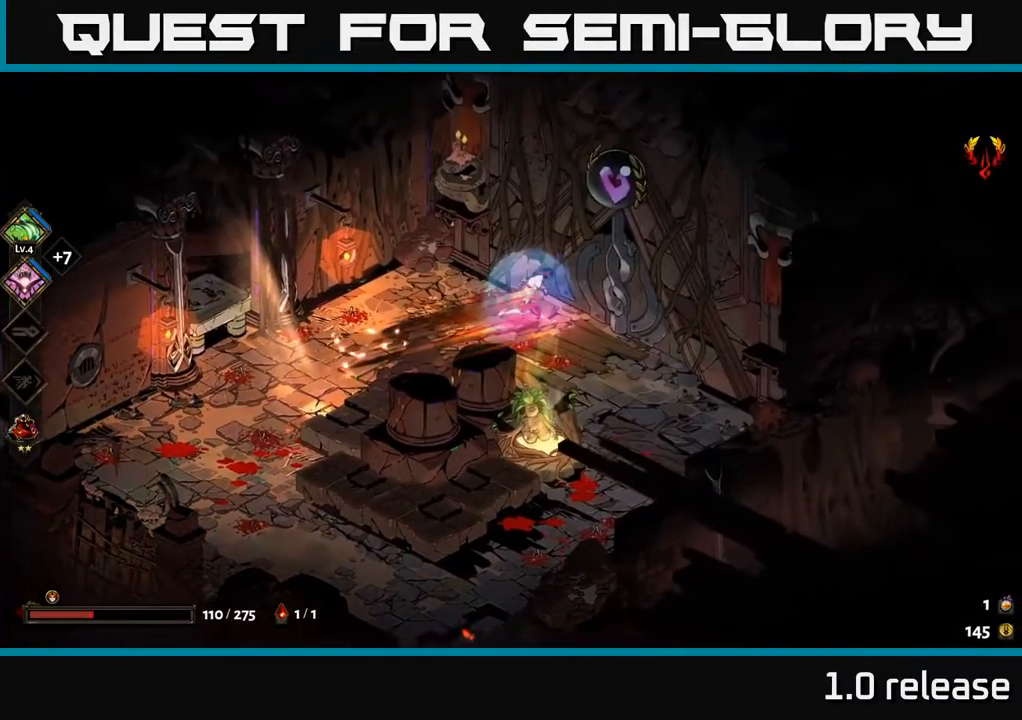
{"buttons": [], "left_stick": "center", "right_stick": "center", "events": [[167, "R2", "down"], [267, "R2", "up"], [367, "left_stick", "center"]]}
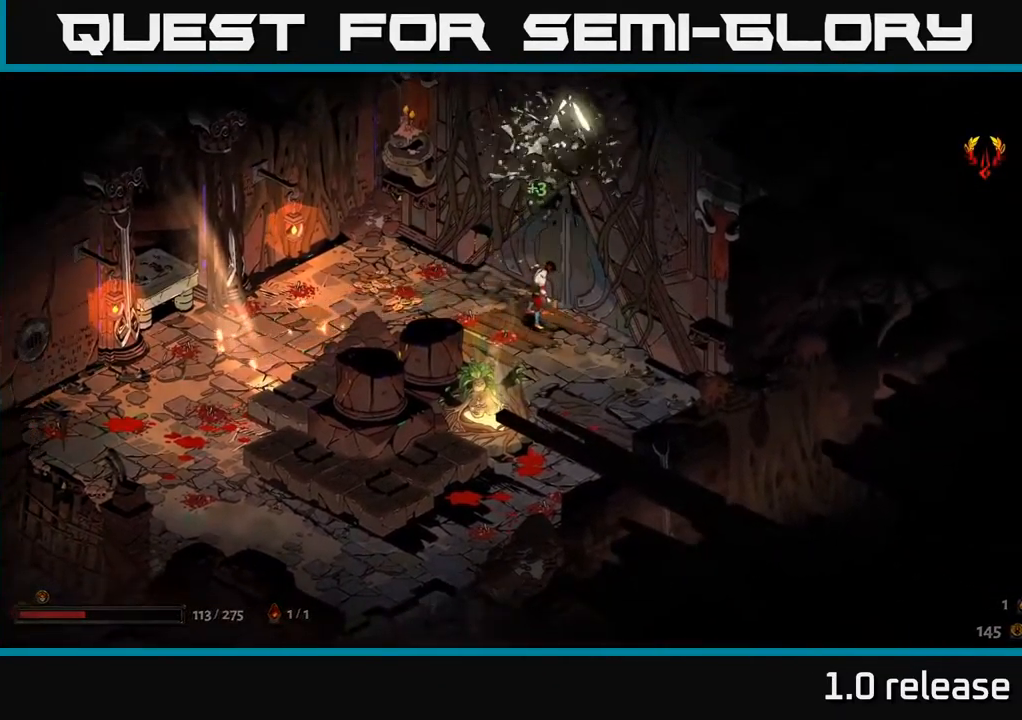
{"buttons": [], "left_stick": "center", "right_stick": "center", "events": []}
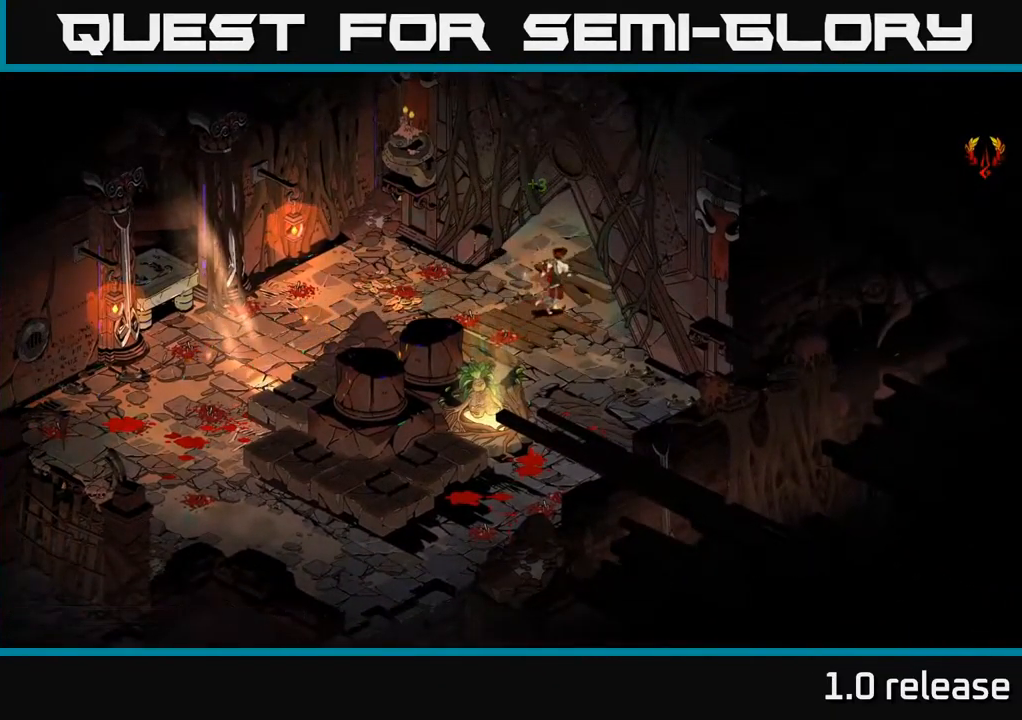
{"buttons": [], "left_stick": "center", "right_stick": "center", "events": []}
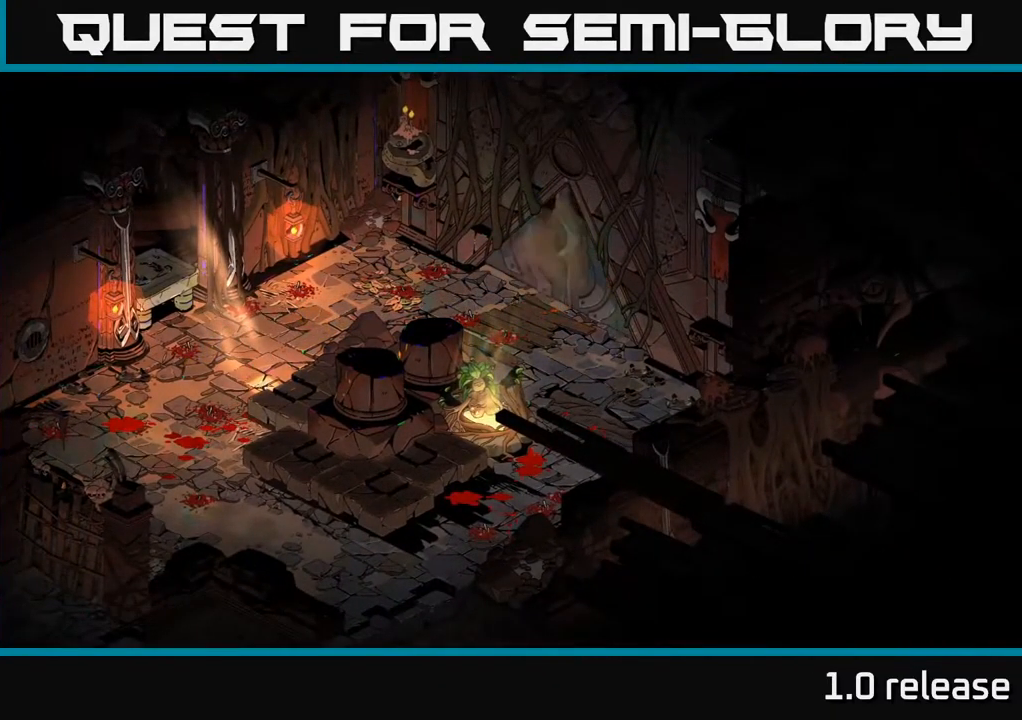
{"buttons": [], "left_stick": "center", "right_stick": "center", "events": []}
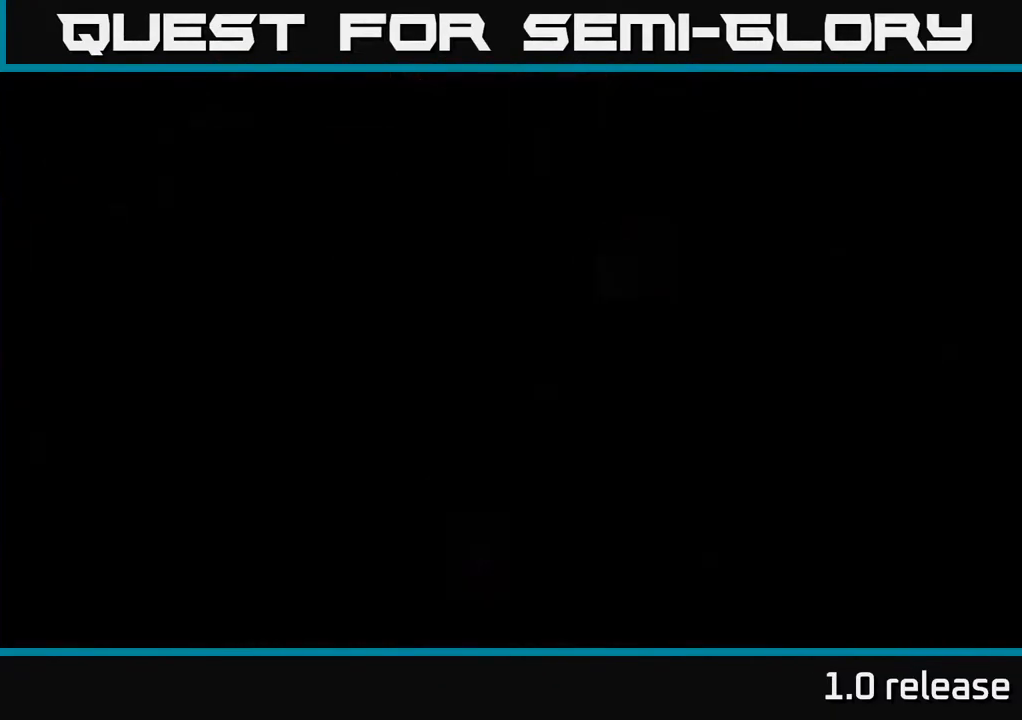
{"buttons": [], "left_stick": "center", "right_stick": "center", "events": []}
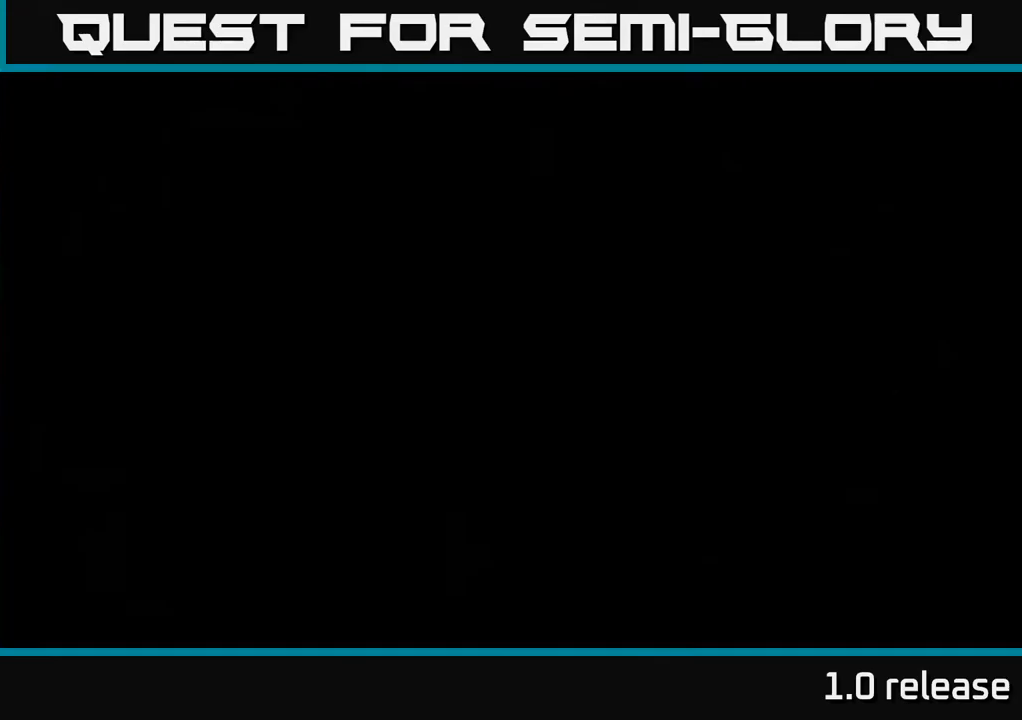
{"buttons": [], "left_stick": "center", "right_stick": "center", "events": []}
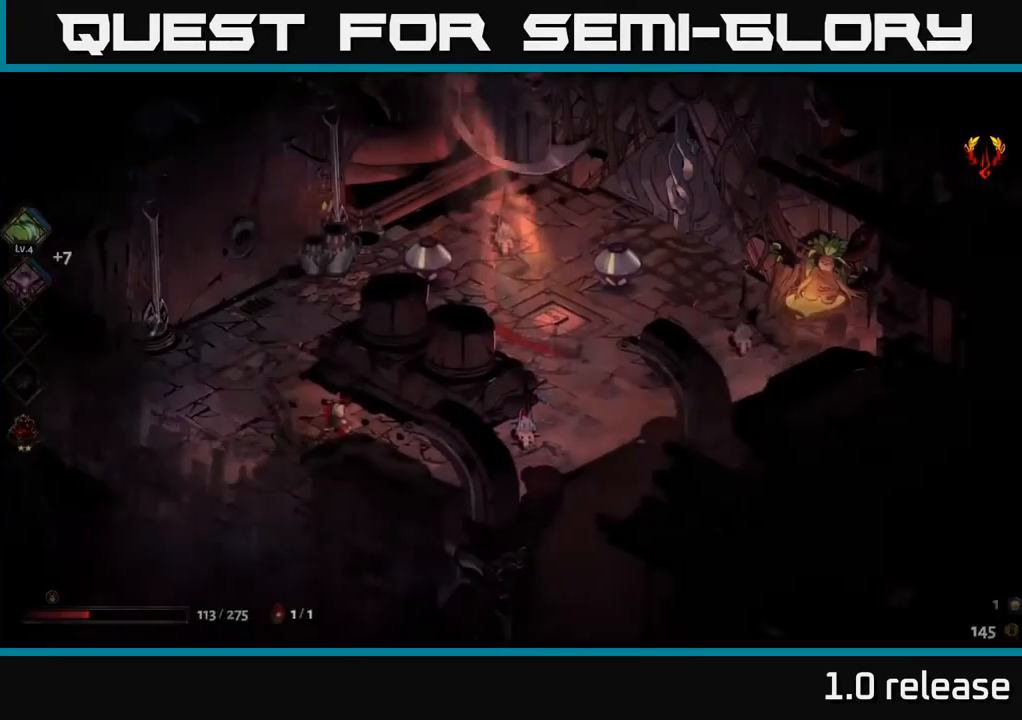
{"buttons": [], "left_stick": "center", "right_stick": "center", "events": []}
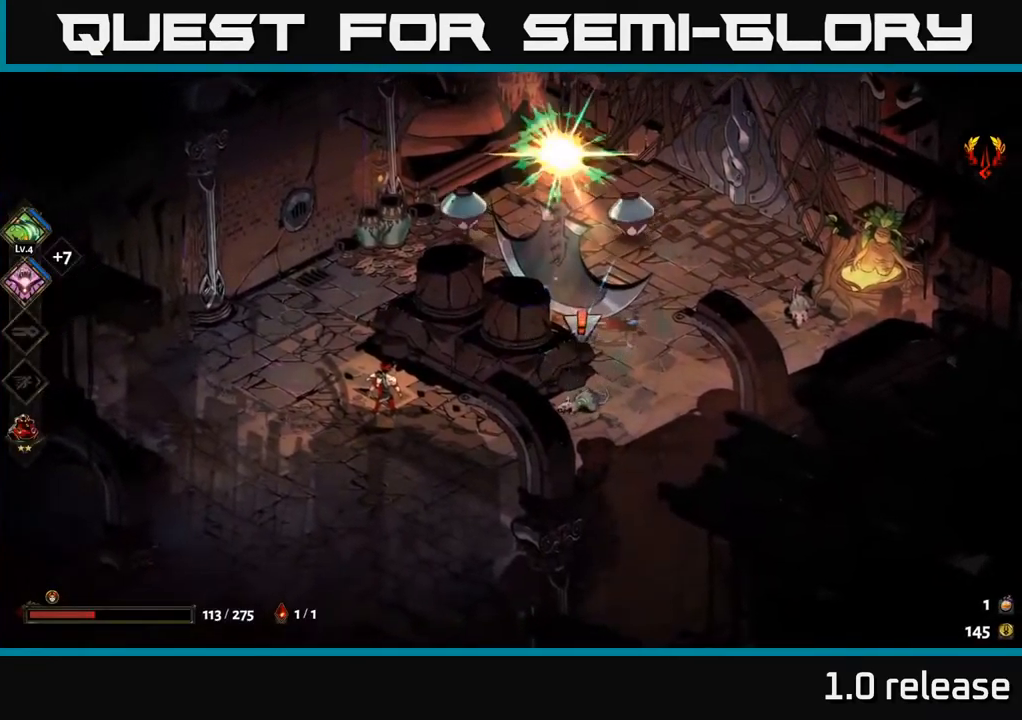
{"buttons": [], "left_stick": "right", "right_stick": "center", "events": [[33, "left_stick", "right"], [83, "A", "down"], [133, "X", "down"], [216, "X", "up"], [233, "A", "up"], [266, "A", "down"], [316, "X", "down"], [383, "A", "up"], [383, "X", "up"]]}
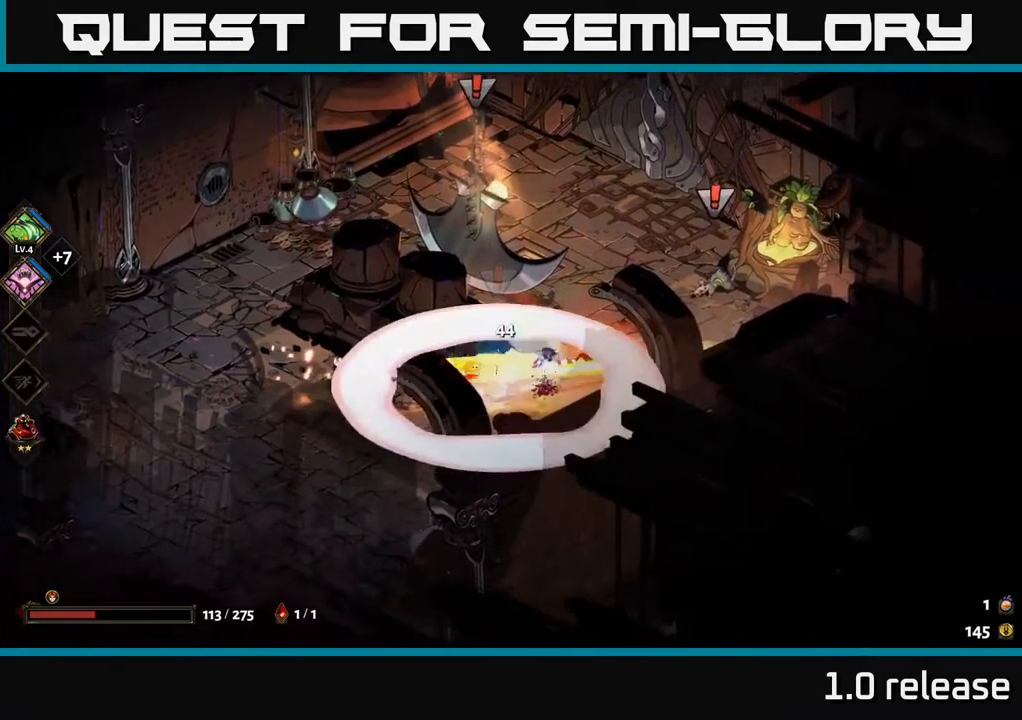
{"buttons": ["A"], "left_stick": "left", "right_stick": "center", "events": [[400, "left_stick", "up-left"], [450, "A", "down"], [500, "left_stick", "left"]]}
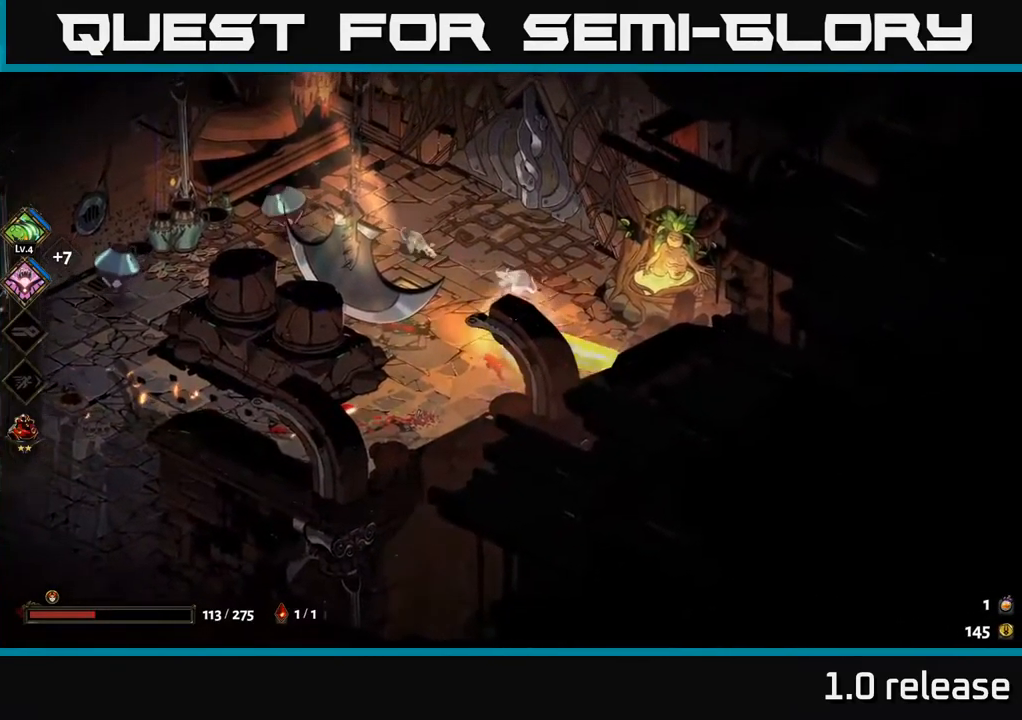
{"buttons": [], "left_stick": "left", "right_stick": "center", "events": [[16, "X", "down"], [83, "A", "up"], [133, "X", "up"], [216, "A", "down"], [250, "X", "down"], [283, "X", "up"], [300, "A", "up"], [400, "Y", "down"], [500, "Y", "up"]]}
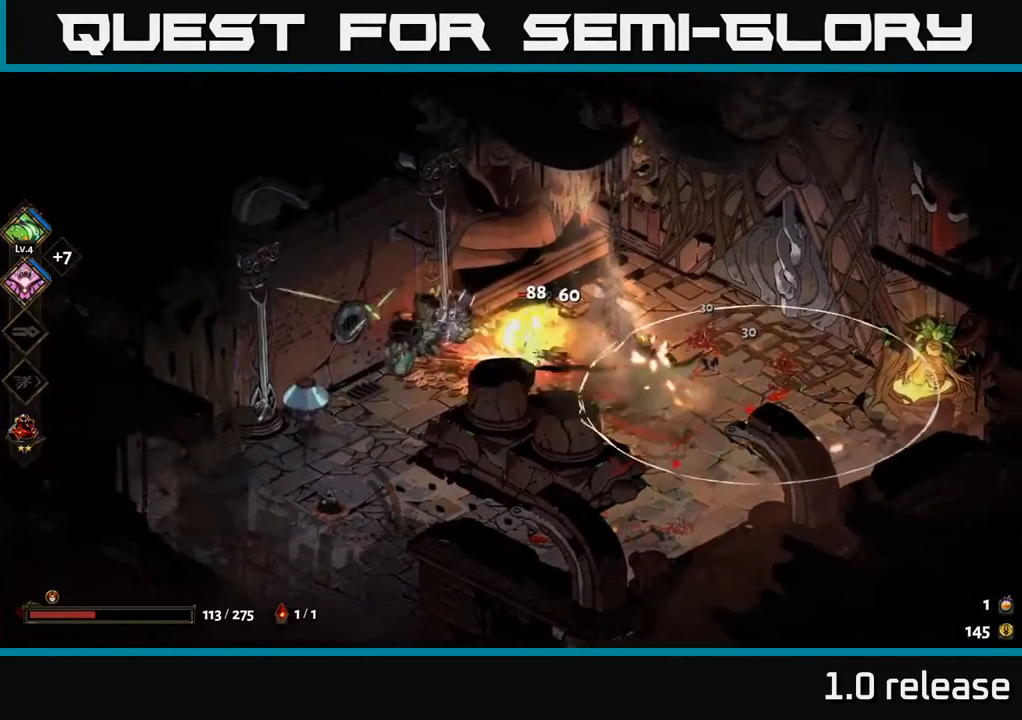
{"buttons": ["A"], "left_stick": "down-left", "right_stick": "center", "events": [[500, "A", "down"], [500, "left_stick", "down-left"]]}
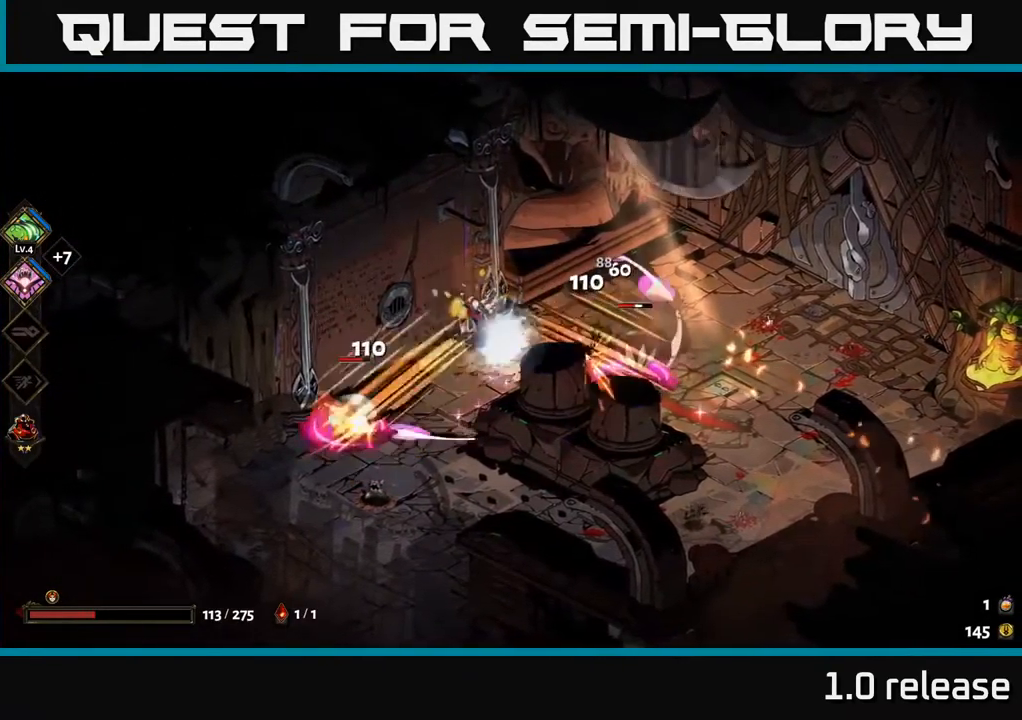
{"buttons": [], "left_stick": "down", "right_stick": "center", "events": [[66, "X", "down"], [116, "X", "up"], [133, "A", "up"], [183, "A", "down"], [200, "X", "down"], [283, "A", "up"], [283, "X", "up"], [383, "X", "down"], [400, "left_stick", "down"], [433, "X", "up"]]}
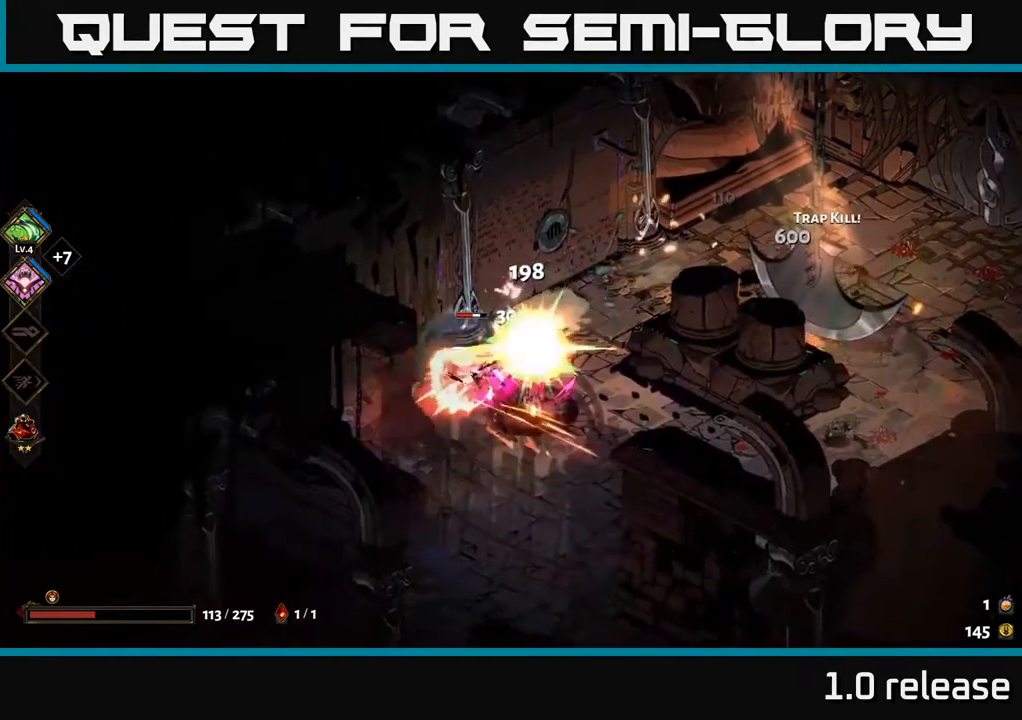
{"buttons": [], "left_stick": "down-left", "right_stick": "center", "events": [[16, "X", "down"], [100, "X", "up"], [166, "X", "down"], [266, "X", "up"], [316, "left_stick", "down-left"], [350, "X", "down"], [433, "X", "up"]]}